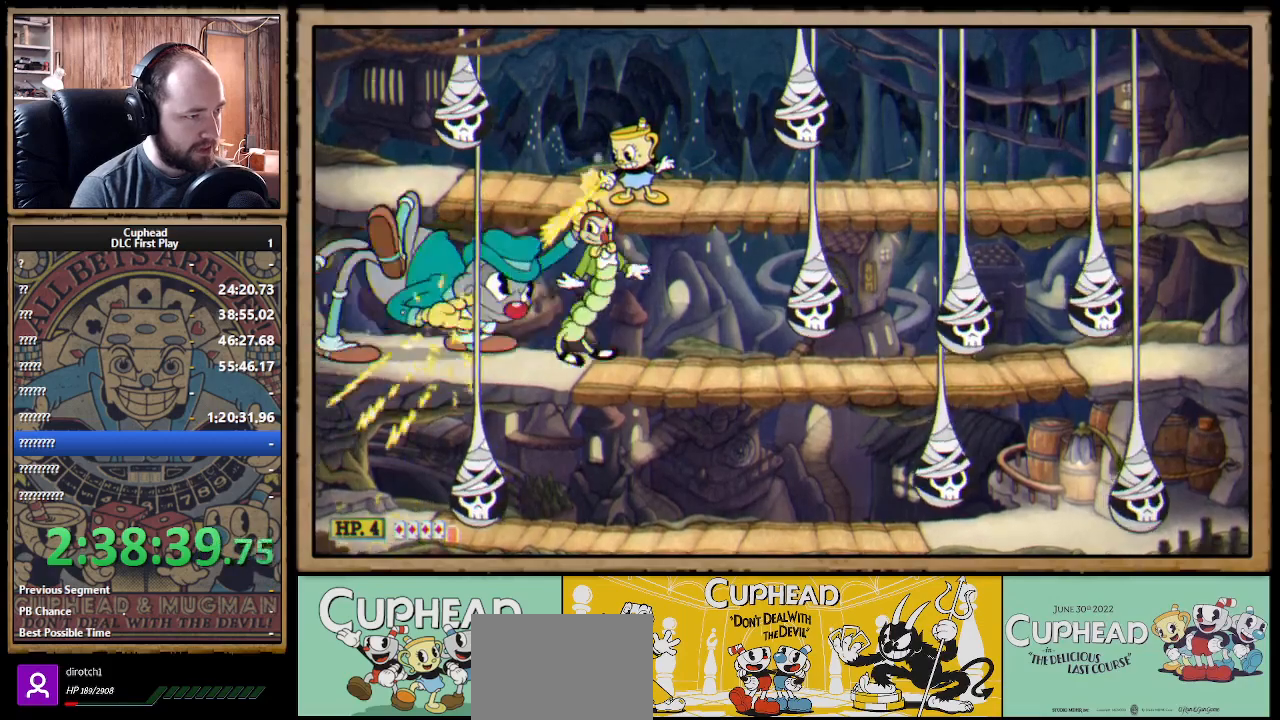
Gameplay with a controller (Xbox layout); each line is a JSON object with the inputs held at the frame after it (dt_ms = milliseconds from this image to that frame). "events" lists button and stick changes between this image and that frame as [ms after this image, input, new state], when the widget could be followed in between. Not read: R3.
{"dt_ms": 500, "buttons": ["X"], "left_stick": "up-left", "right_stick": "center", "events": [[500, "R1", "up"], [500, "left_stick", "up-left"]]}
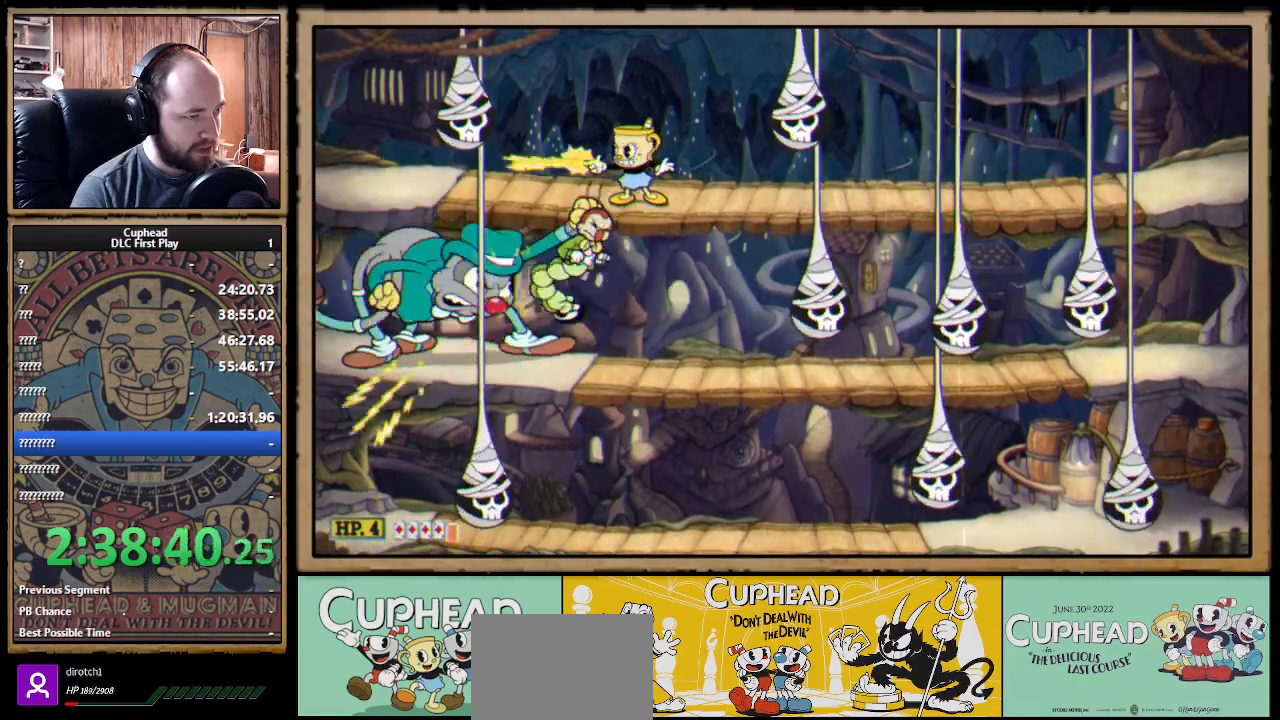
{"dt_ms": 500, "buttons": ["X"], "left_stick": "center", "right_stick": "center", "events": [[50, "A", "down"], [83, "left_stick", "center"], [183, "left_stick", "up-left"], [233, "A", "up"], [283, "A", "down"], [433, "A", "up"], [467, "left_stick", "center"]]}
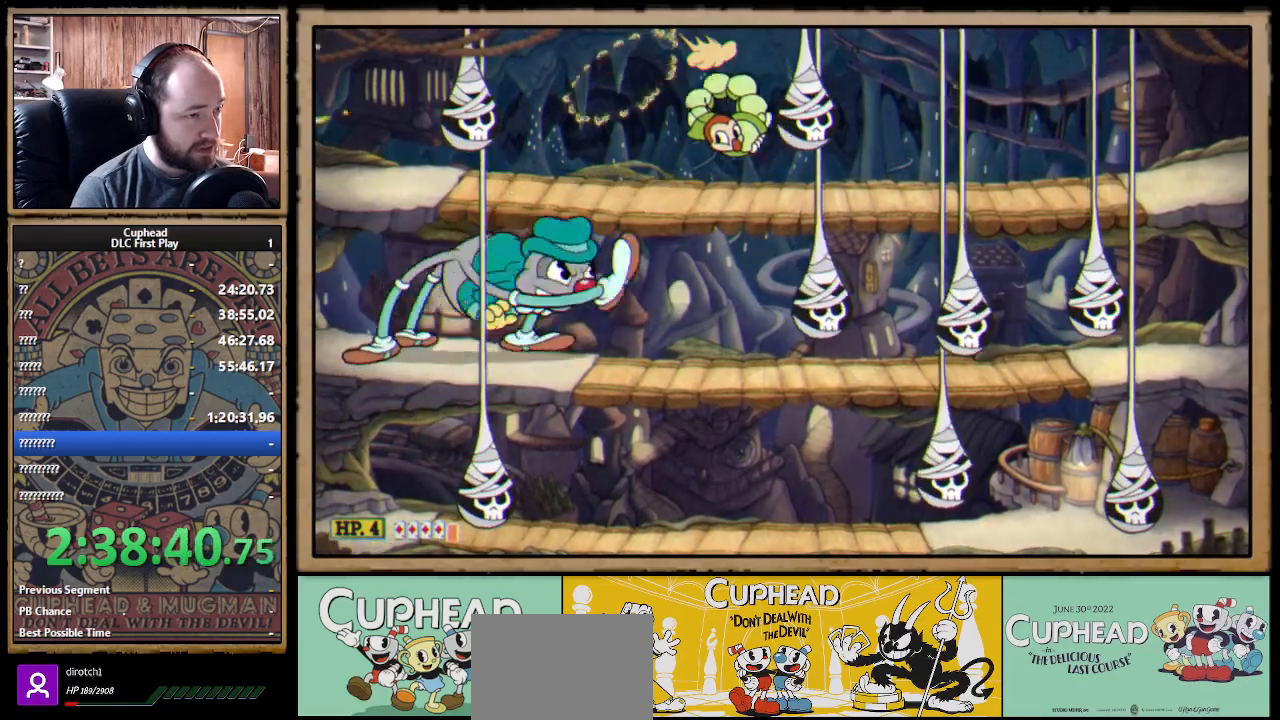
{"dt_ms": 500, "buttons": ["X", "R1"], "left_stick": "down", "right_stick": "center", "events": [[100, "left_stick", "right"], [200, "left_stick", "center"], [367, "left_stick", "down-right"], [383, "R1", "down"], [417, "left_stick", "down"]]}
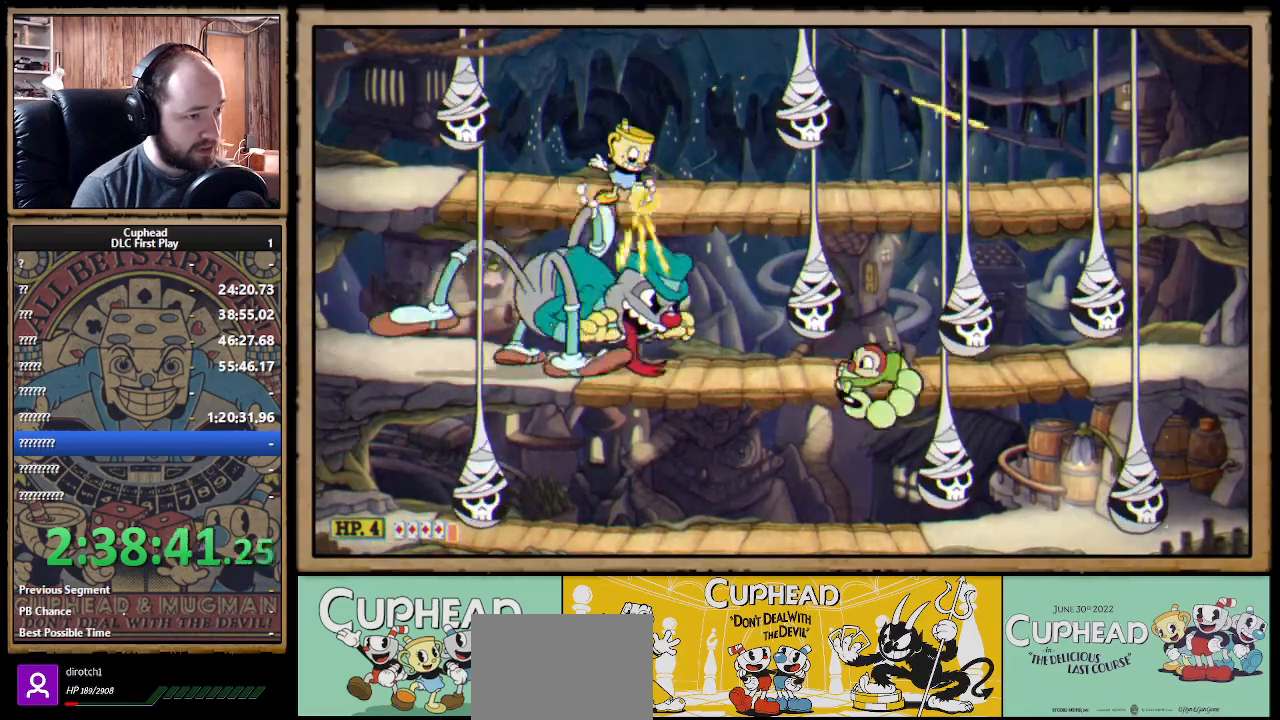
{"dt_ms": 500, "buttons": ["X", "R1"], "left_stick": "down-right", "right_stick": "center", "events": [[333, "left_stick", "down-right"]]}
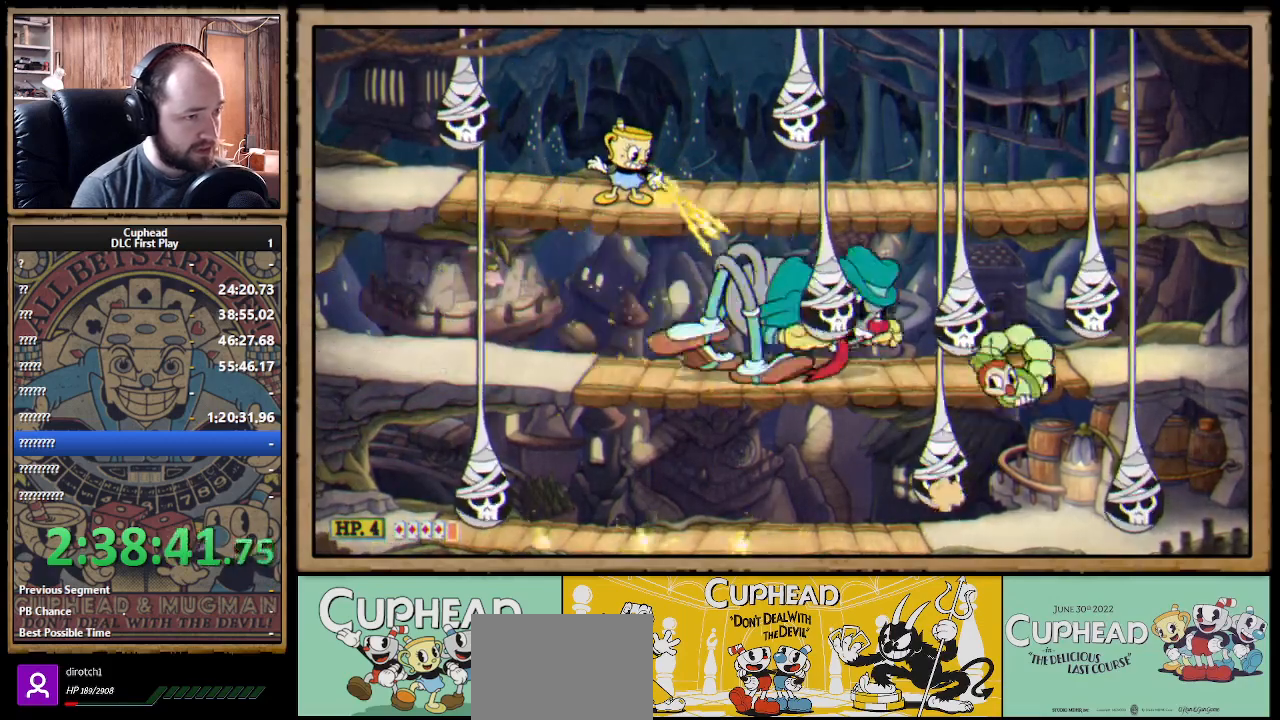
{"dt_ms": 500, "buttons": ["X", "R1"], "left_stick": "center", "right_stick": "center", "events": [[167, "A", "down"], [250, "A", "up"], [283, "left_stick", "right"], [450, "left_stick", "center"]]}
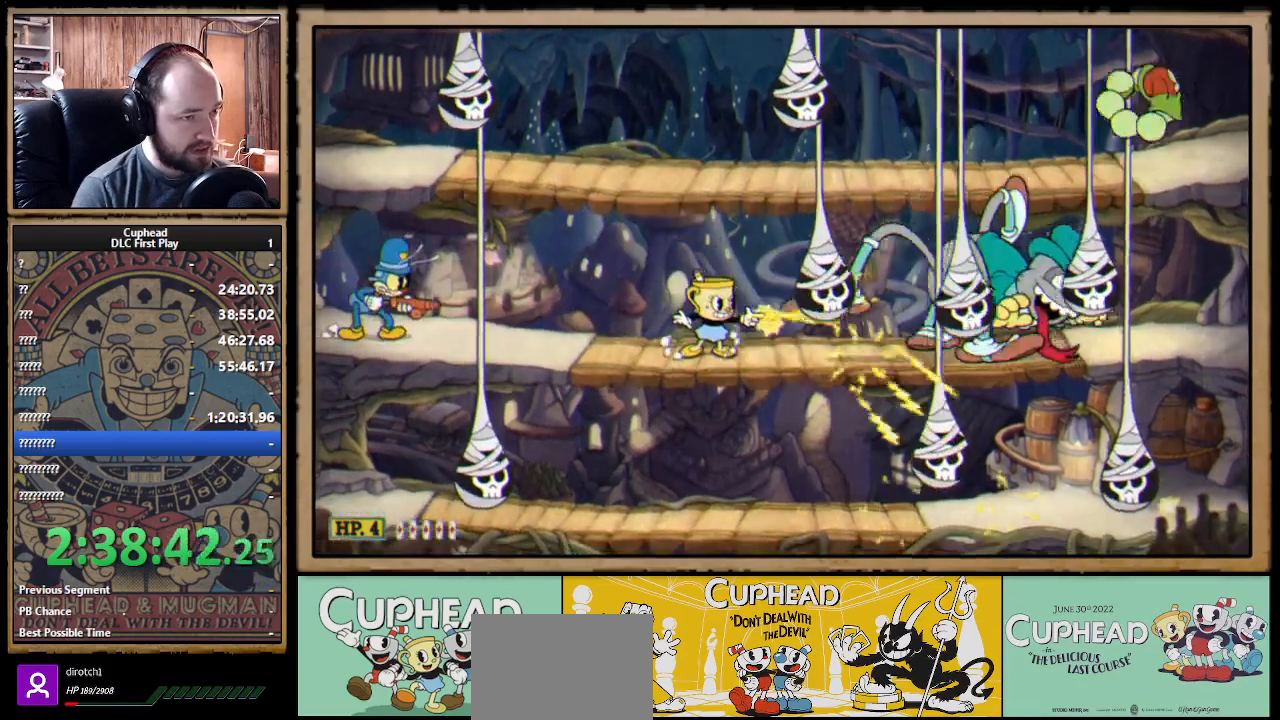
{"dt_ms": 500, "buttons": ["X", "R1"], "left_stick": "center", "right_stick": "center", "events": []}
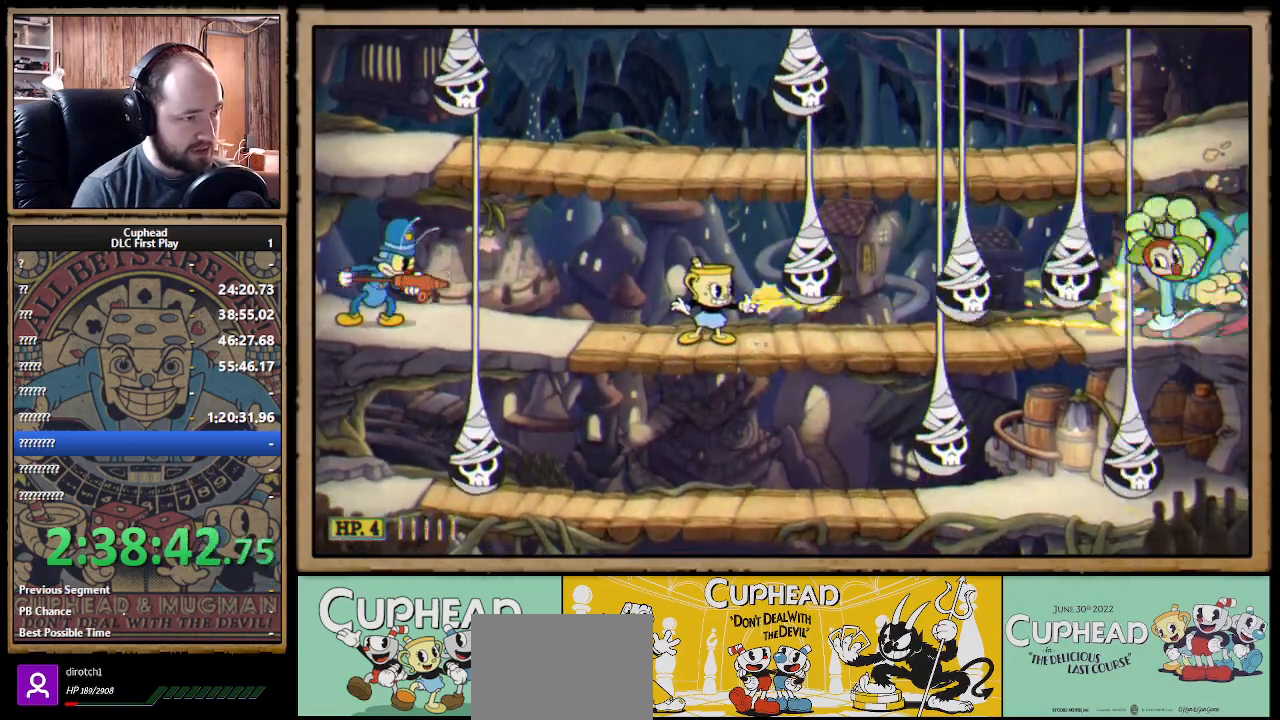
{"dt_ms": 500, "buttons": ["X", "R1"], "left_stick": "center", "right_stick": "center", "events": []}
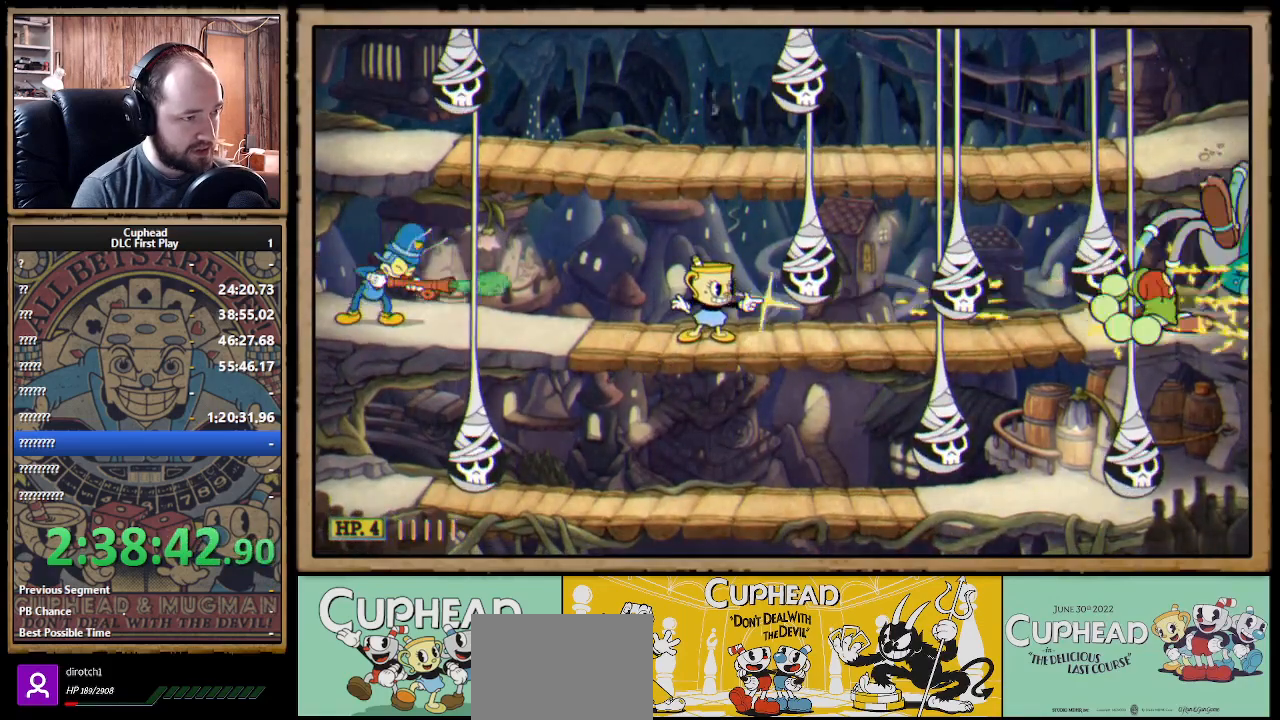
{"dt_ms": 500, "buttons": ["X", "R1"], "left_stick": "center", "right_stick": "center", "events": []}
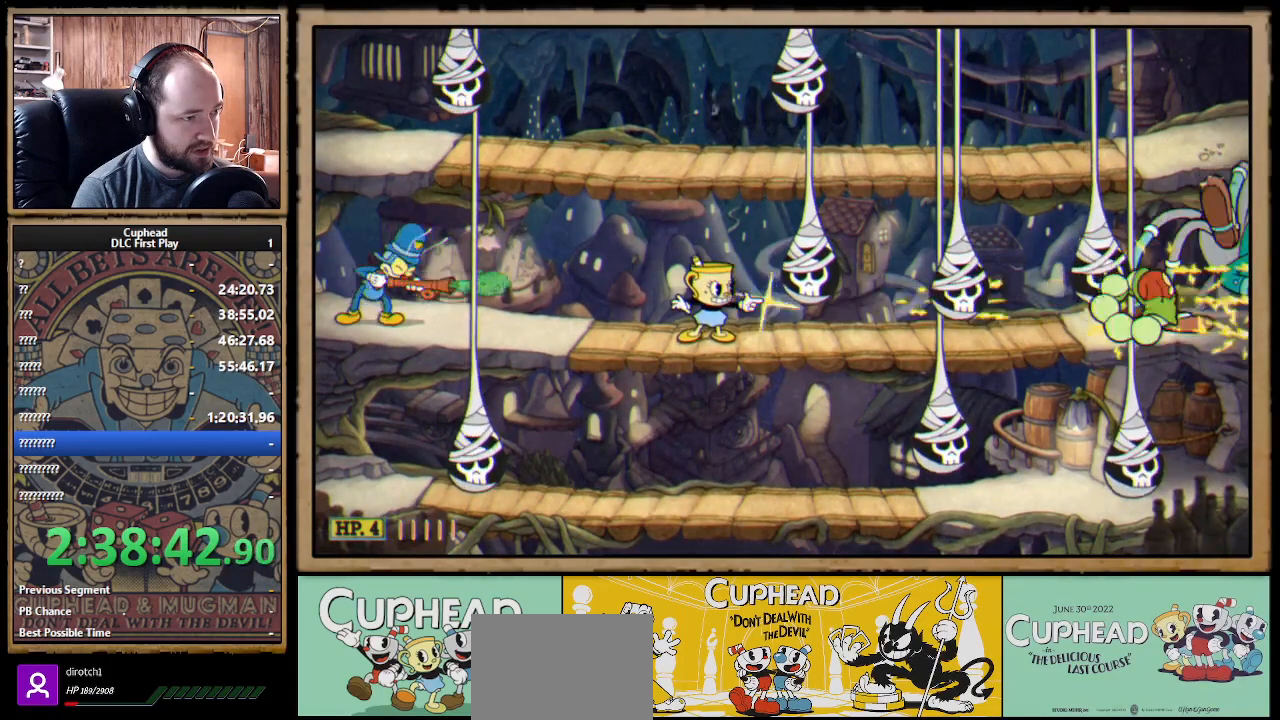
{"dt_ms": 500, "buttons": ["X", "R1"], "left_stick": "center", "right_stick": "center", "events": []}
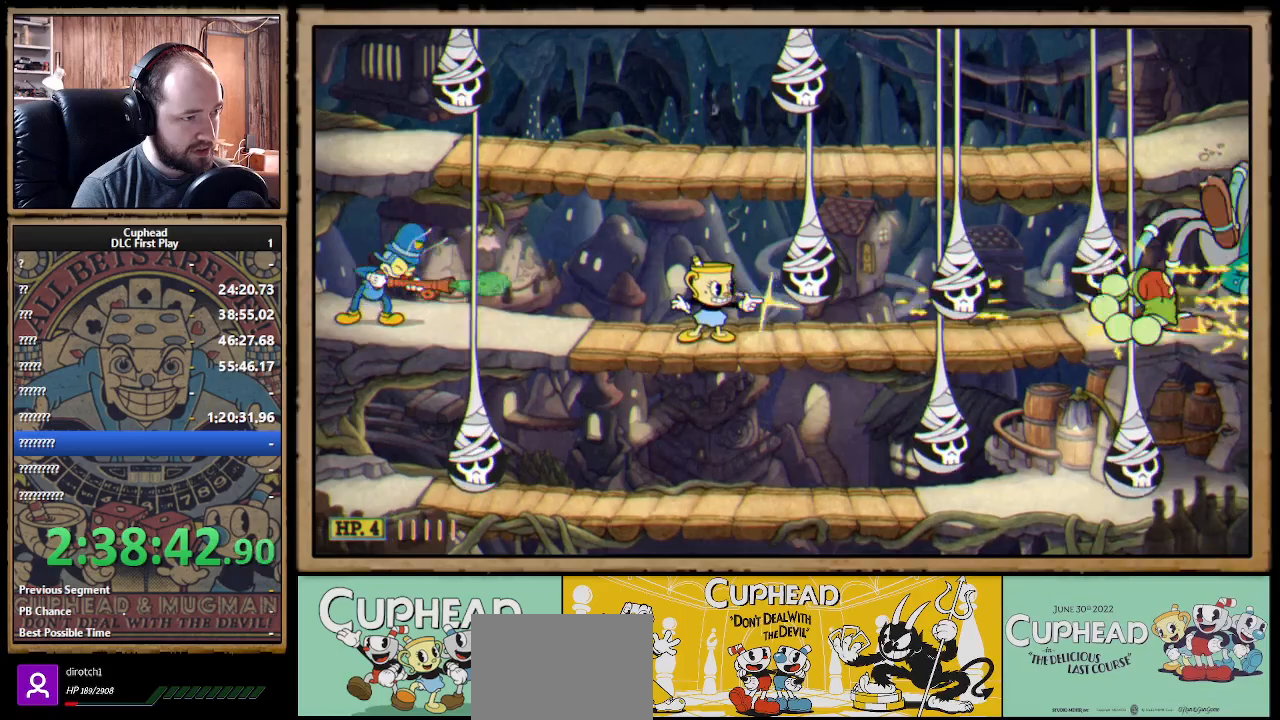
{"dt_ms": 500, "buttons": ["X", "R1"], "left_stick": "center", "right_stick": "center", "events": []}
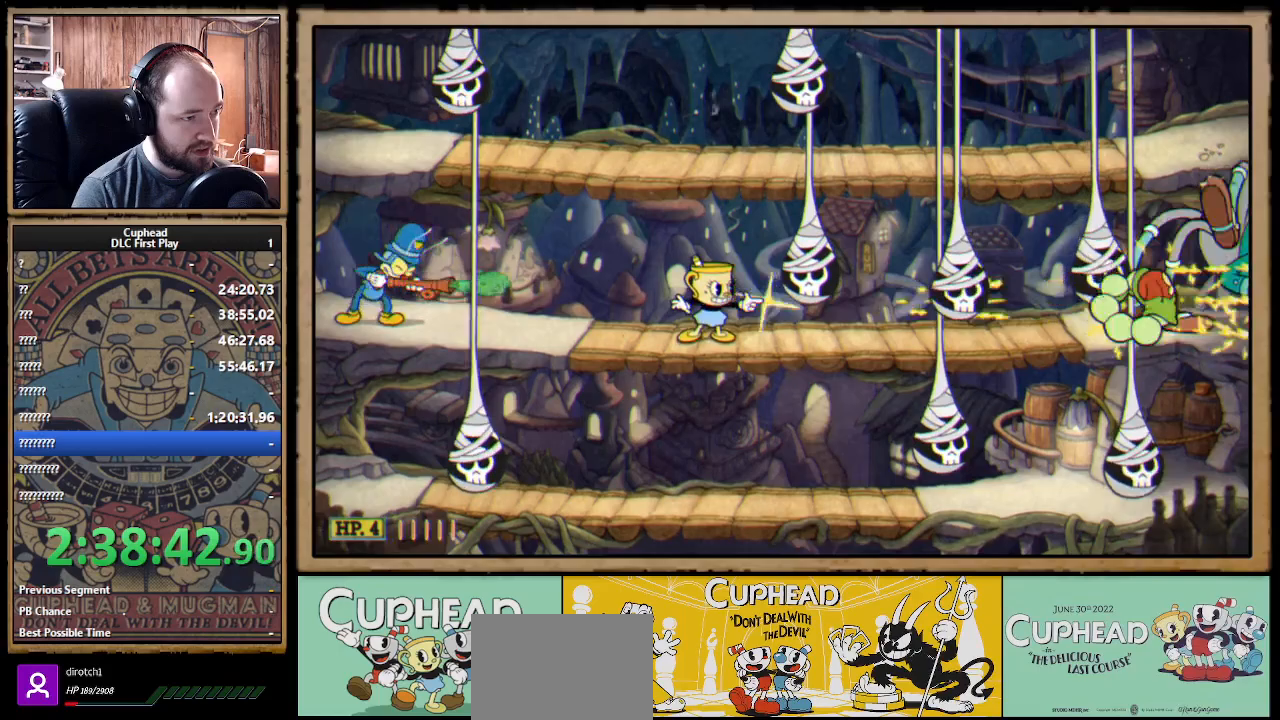
{"dt_ms": 500, "buttons": ["X", "R1"], "left_stick": "center", "right_stick": "center", "events": []}
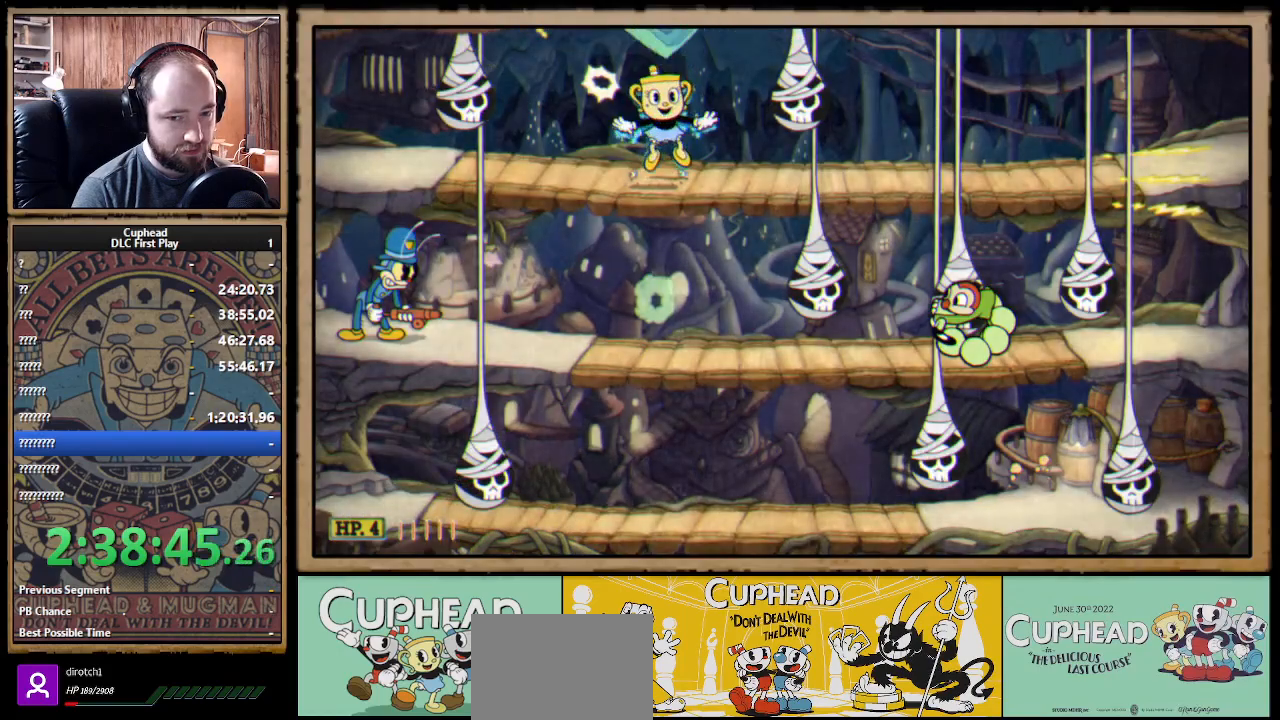
{"dt_ms": 500, "buttons": ["X", "R1"], "left_stick": "center", "right_stick": "center", "events": []}
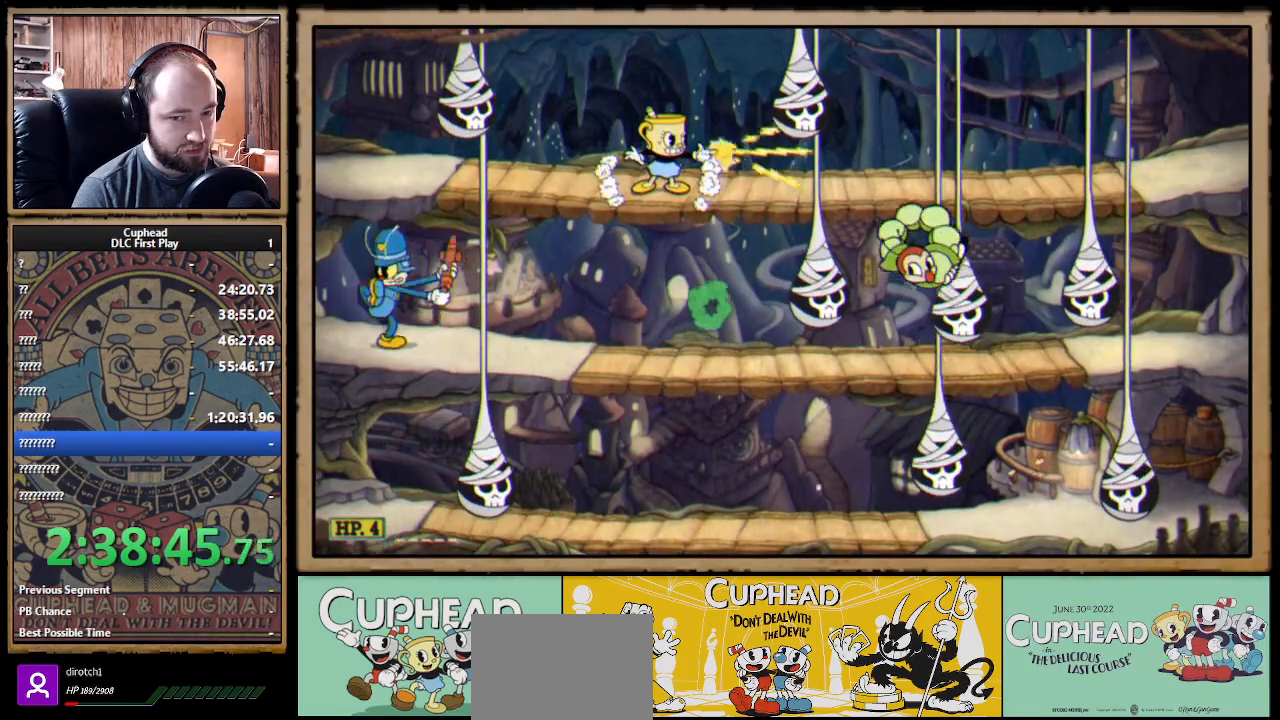
{"dt_ms": 500, "buttons": ["A", "X", "R1"], "left_stick": "center", "right_stick": "center", "events": [[483, "A", "down"]]}
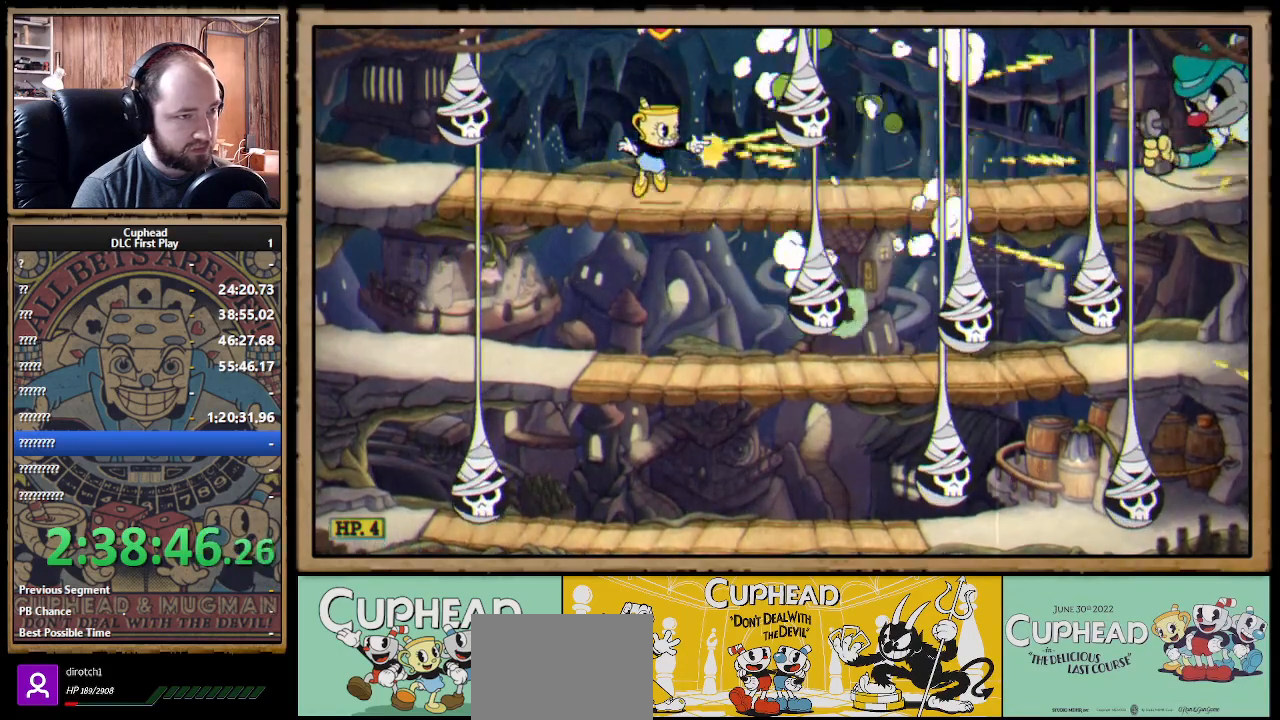
{"dt_ms": 500, "buttons": ["X", "R1"], "left_stick": "center", "right_stick": "center", "events": [[50, "A", "up"]]}
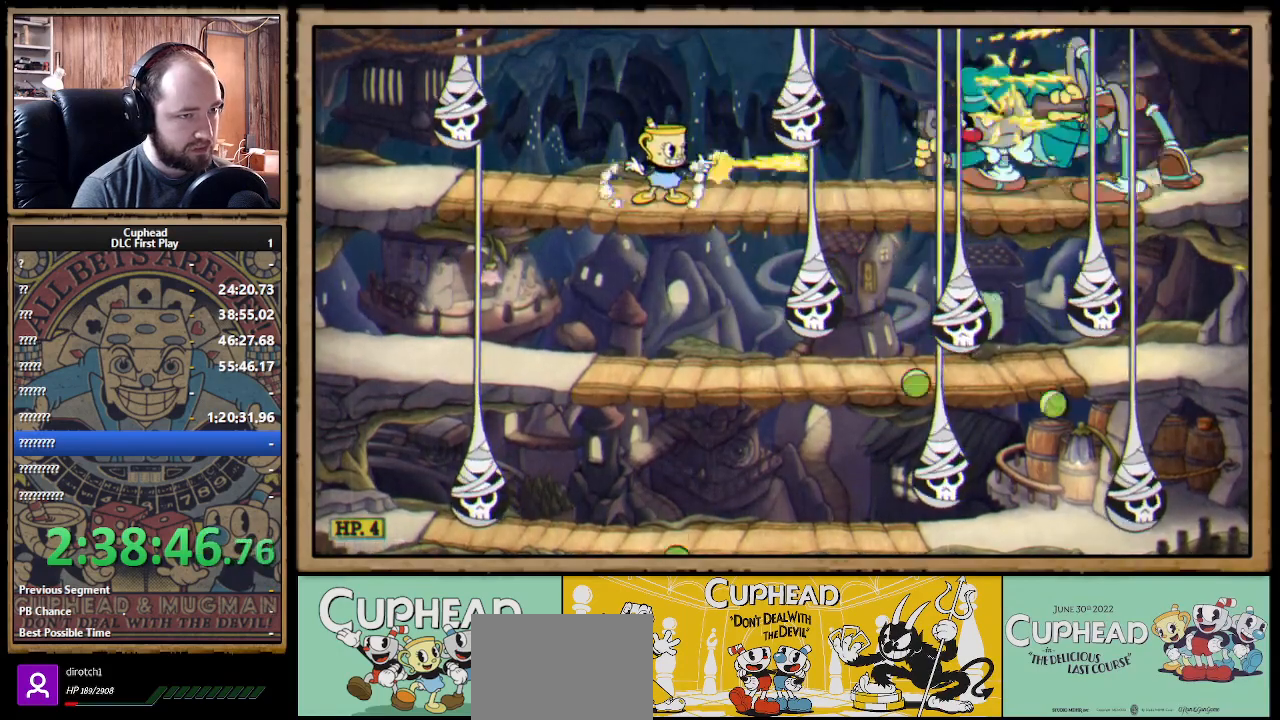
{"dt_ms": 500, "buttons": ["X", "R1"], "left_stick": "up-right", "right_stick": "center", "events": [[50, "left_stick", "down"], [117, "A", "down"], [250, "A", "up"], [267, "left_stick", "center"], [417, "left_stick", "up-right"]]}
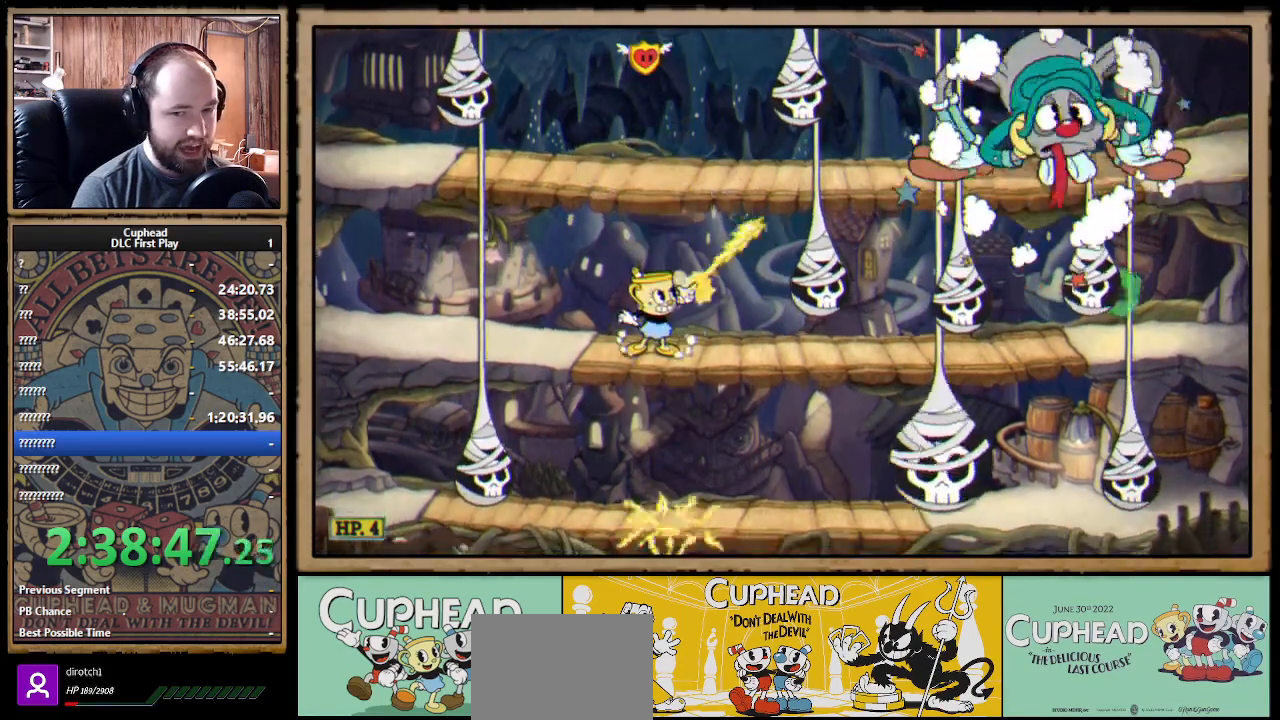
{"dt_ms": 500, "buttons": ["X", "R1"], "left_stick": "center", "right_stick": "center", "events": [[483, "left_stick", "center"]]}
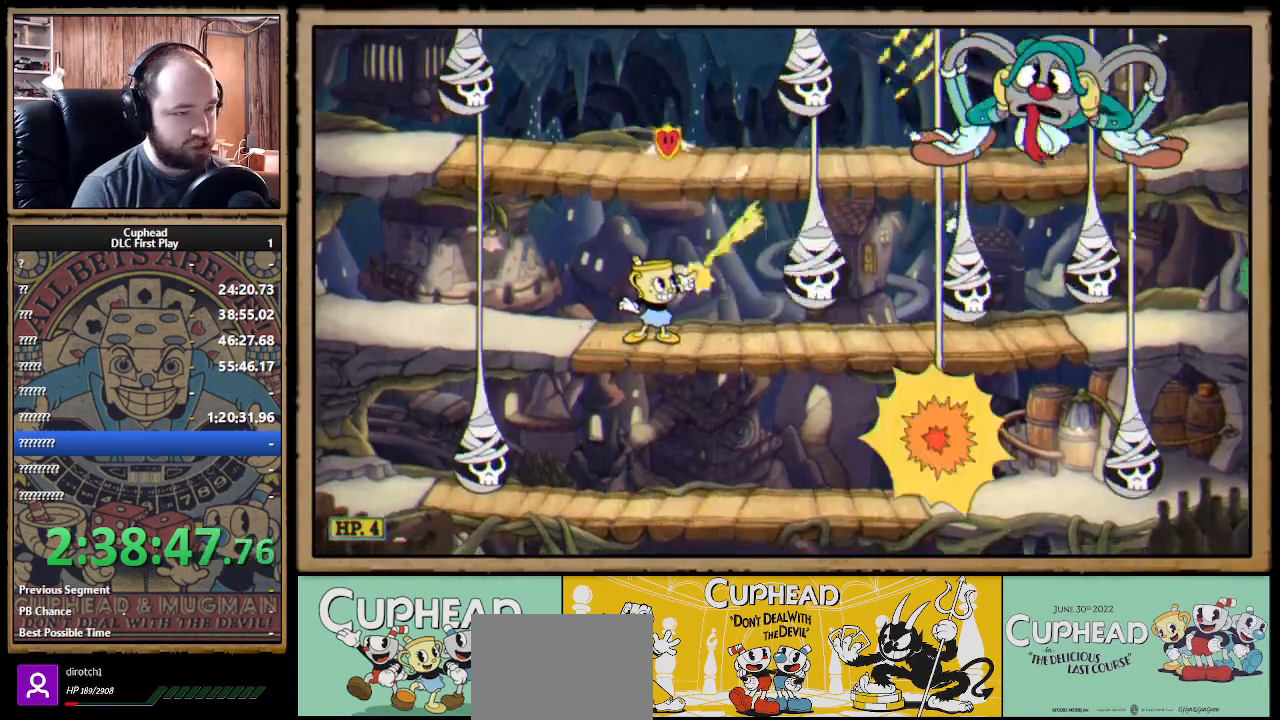
{"dt_ms": 500, "buttons": ["X", "R1"], "left_stick": "center", "right_stick": "center", "events": []}
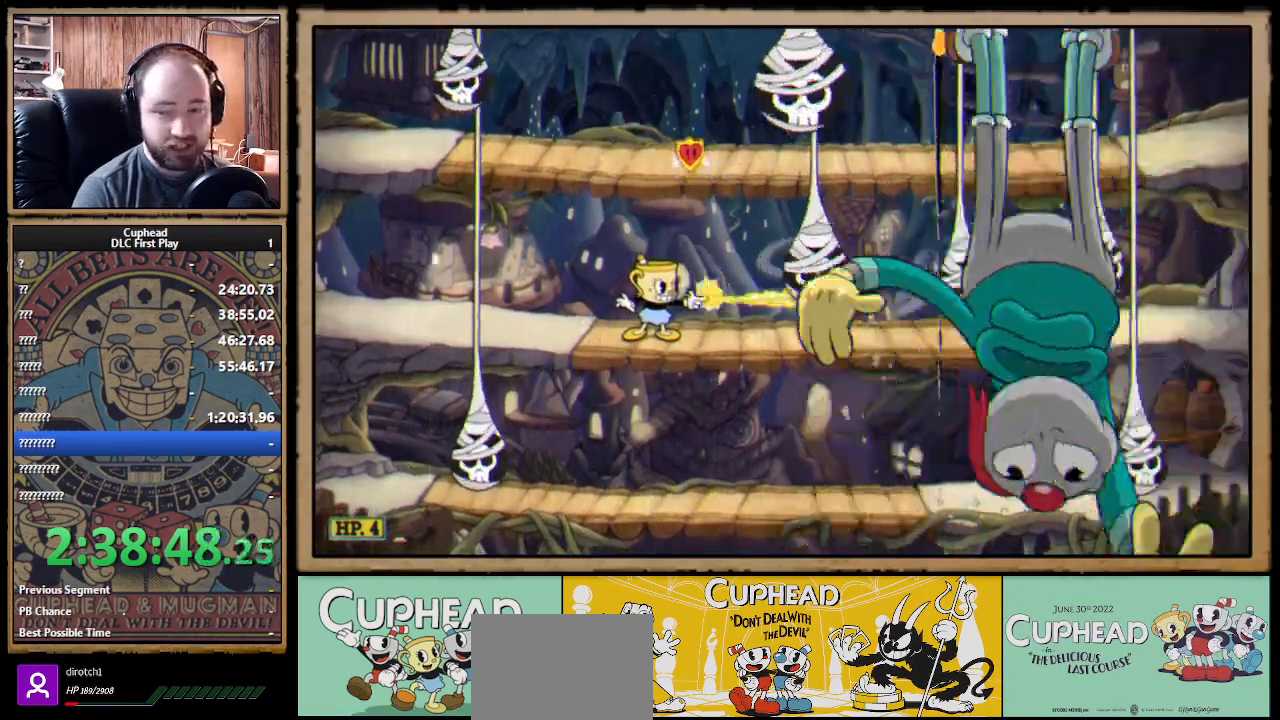
{"dt_ms": 500, "buttons": ["X", "R1"], "left_stick": "center", "right_stick": "center", "events": []}
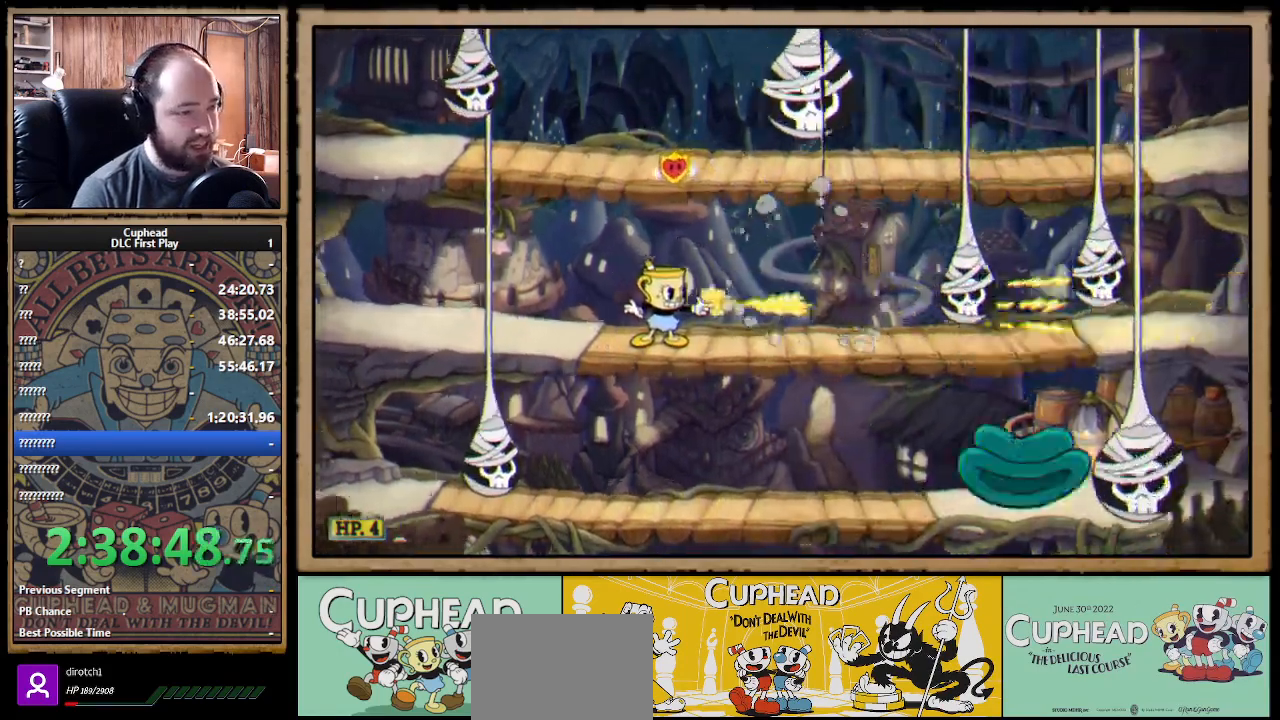
{"dt_ms": 500, "buttons": ["X", "R1"], "left_stick": "center", "right_stick": "center", "events": []}
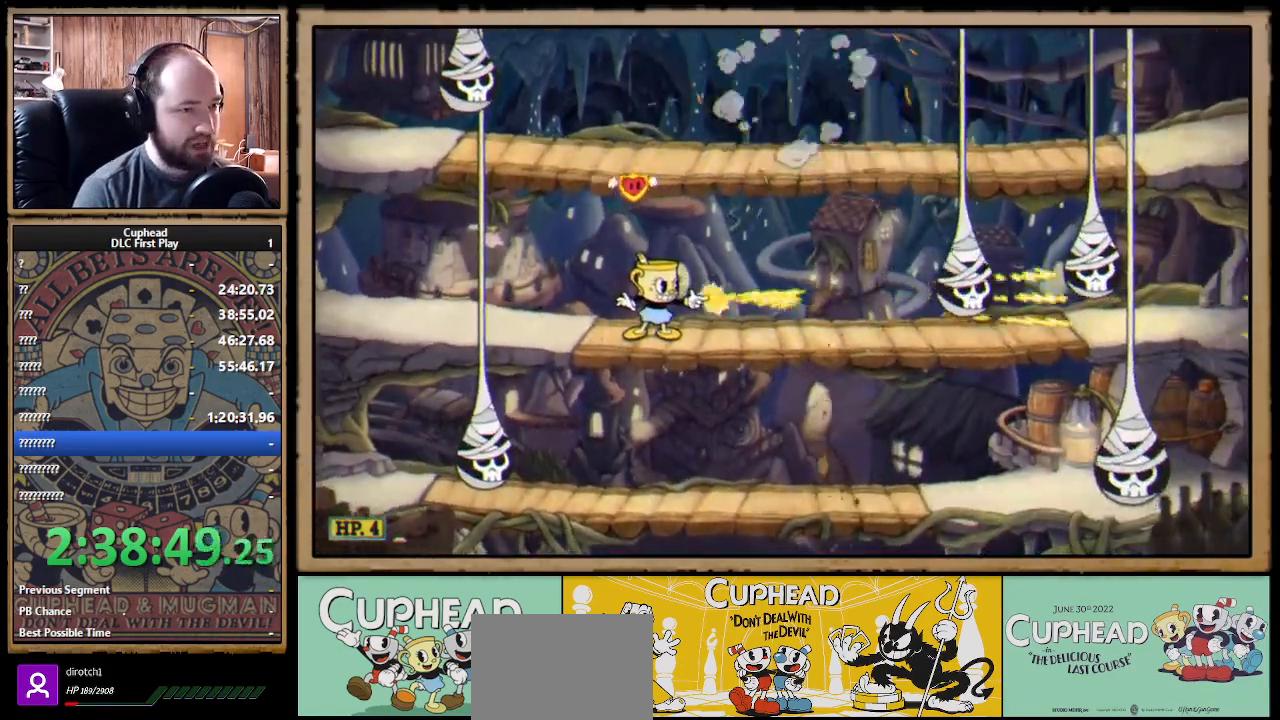
{"dt_ms": 500, "buttons": ["X", "R1"], "left_stick": "center", "right_stick": "center", "events": []}
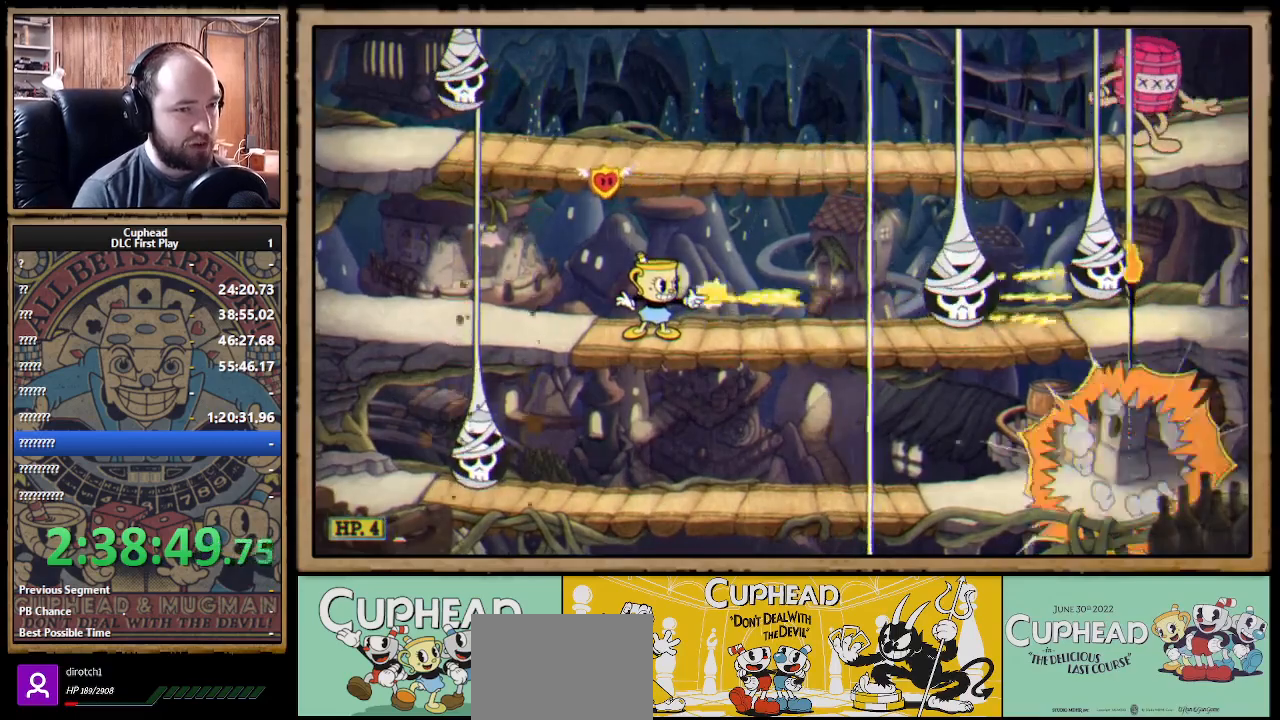
{"dt_ms": 500, "buttons": ["A"], "left_stick": "center", "right_stick": "center", "events": [[283, "R1", "up"], [283, "X", "up"], [350, "A", "down"]]}
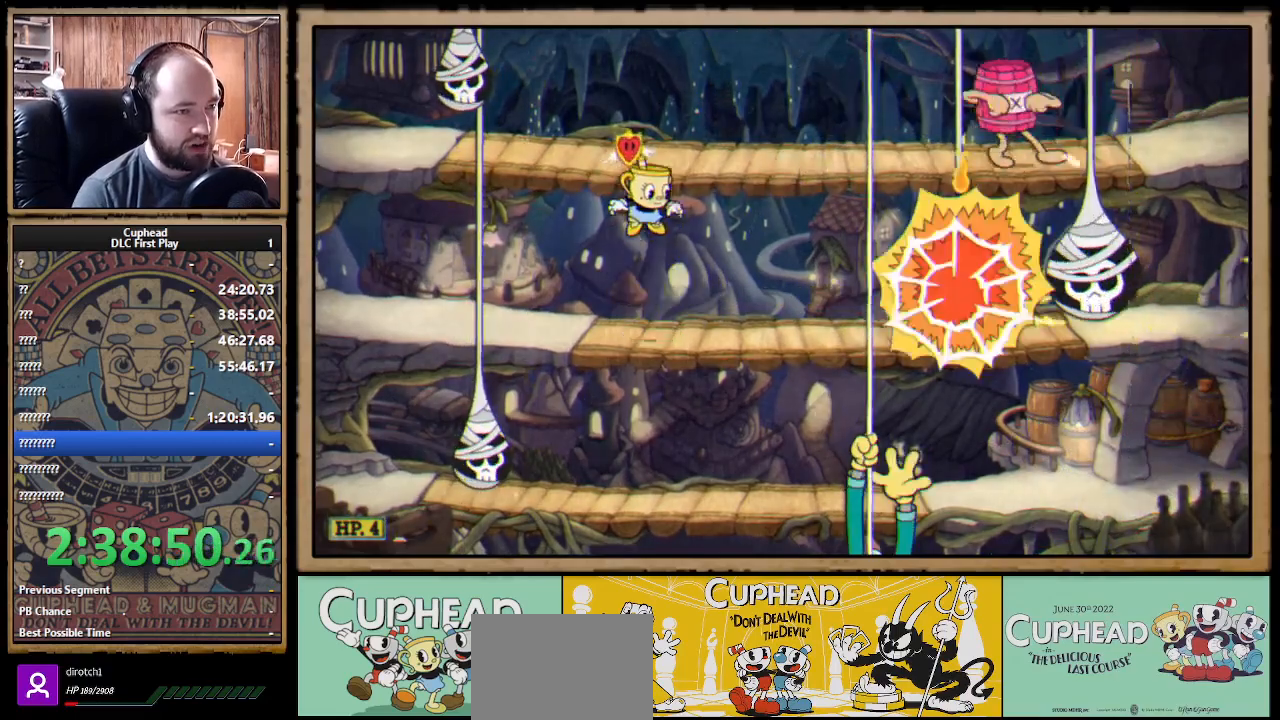
{"dt_ms": 1000, "buttons": ["X", "R1"], "left_stick": "left", "right_stick": "center"}
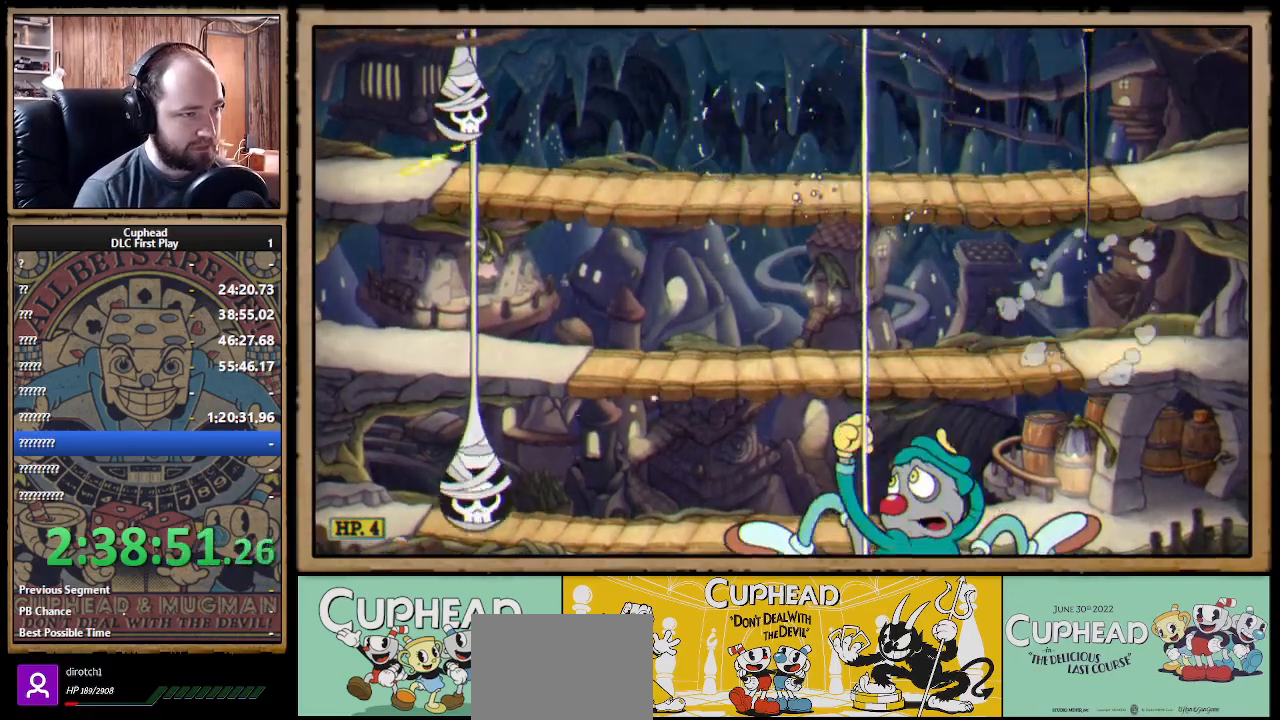
{"dt_ms": 500, "buttons": ["X", "R1"], "left_stick": "center", "right_stick": "center", "events": [[217, "left_stick", "center"]]}
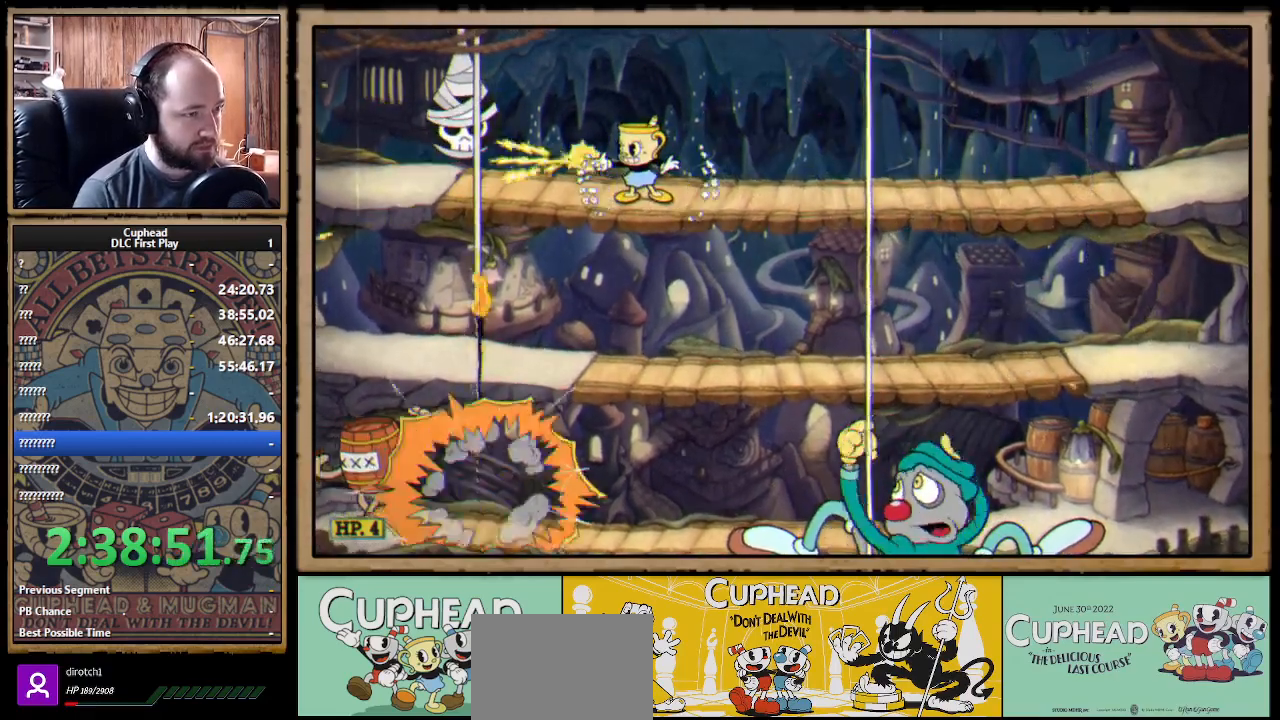
{"dt_ms": 500, "buttons": ["X", "R1"], "left_stick": "center", "right_stick": "center", "events": []}
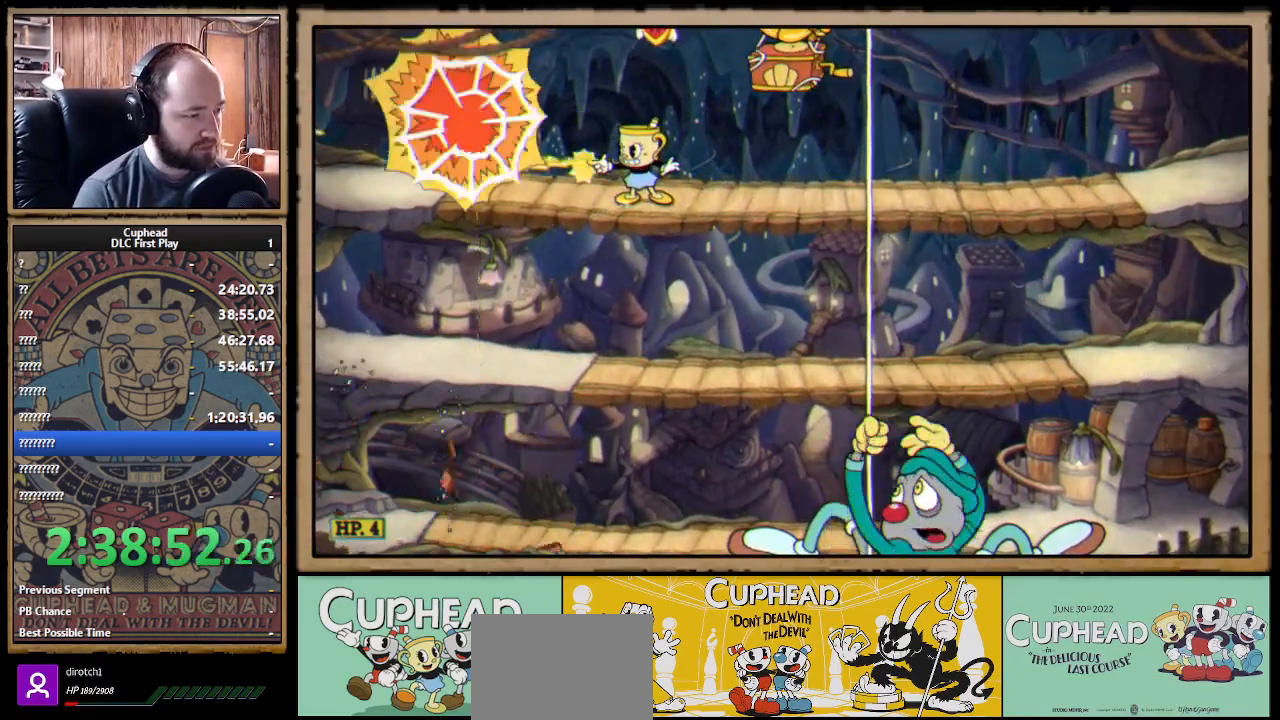
{"dt_ms": 500, "buttons": ["X", "R1"], "left_stick": "left", "right_stick": "center", "events": [[67, "left_stick", "down"], [267, "A", "down"], [367, "A", "up"], [383, "left_stick", "center"], [433, "left_stick", "left"]]}
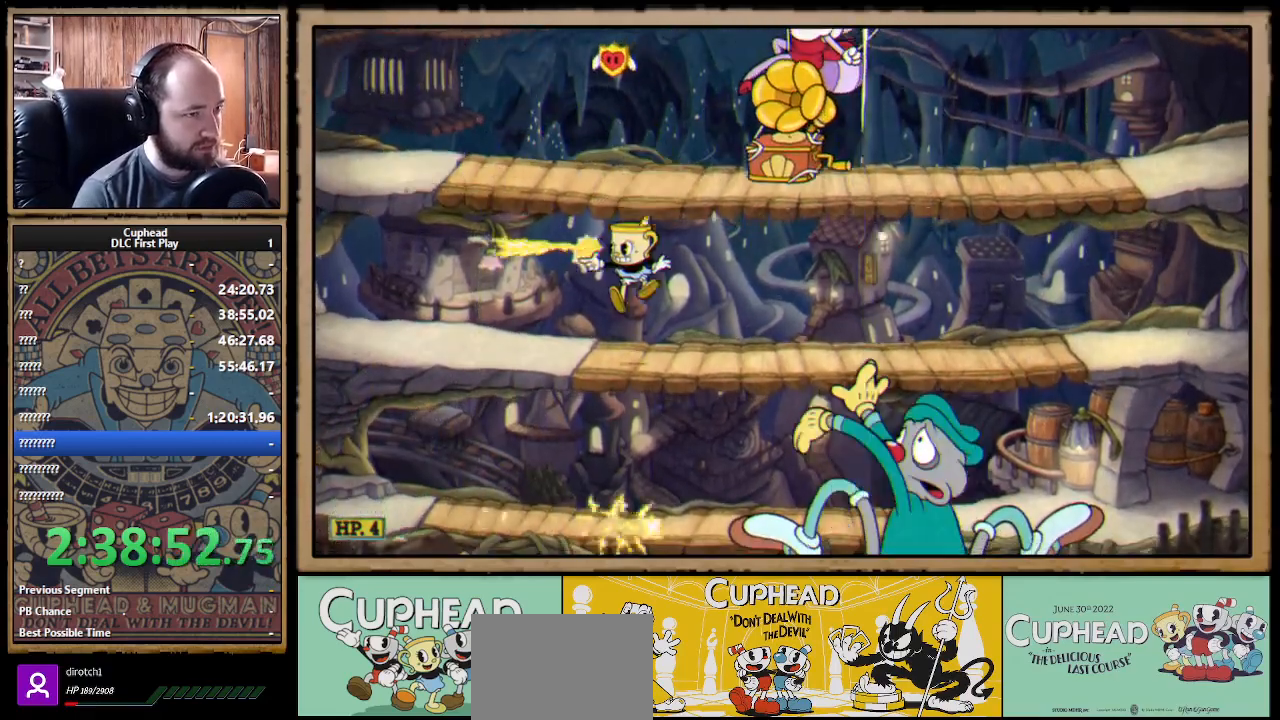
{"dt_ms": 500, "buttons": ["X", "R1"], "left_stick": "left", "right_stick": "center", "events": [[267, "A", "down"], [350, "A", "up"]]}
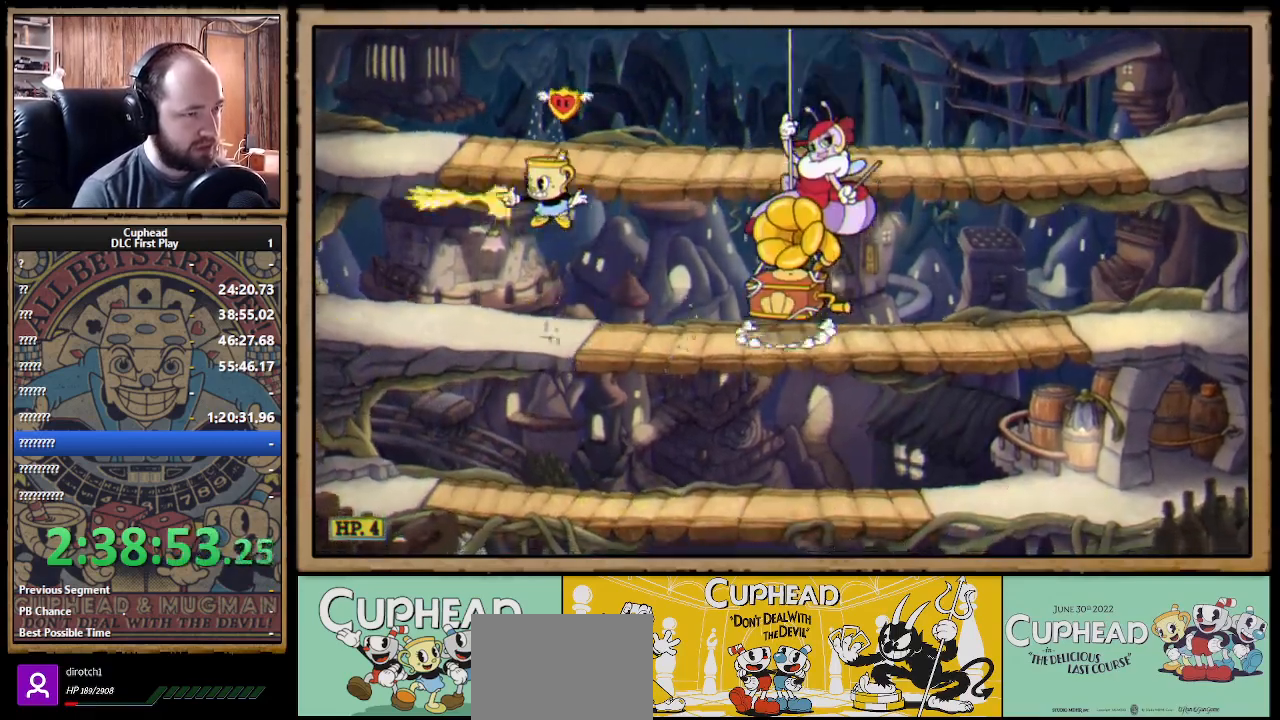
{"dt_ms": 500, "buttons": ["X", "R1"], "left_stick": "right", "right_stick": "center", "events": [[233, "left_stick", "right"]]}
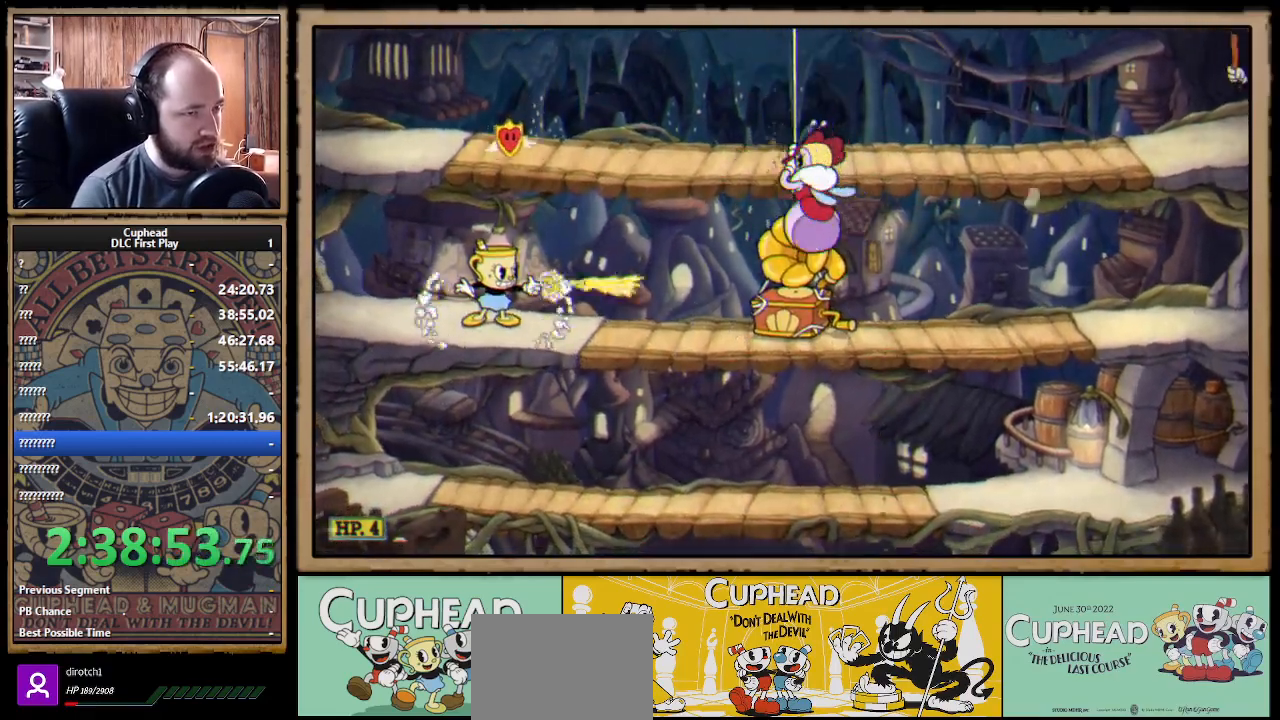
{"dt_ms": 500, "buttons": ["X", "R1"], "left_stick": "center", "right_stick": "center", "events": [[50, "left_stick", "center"]]}
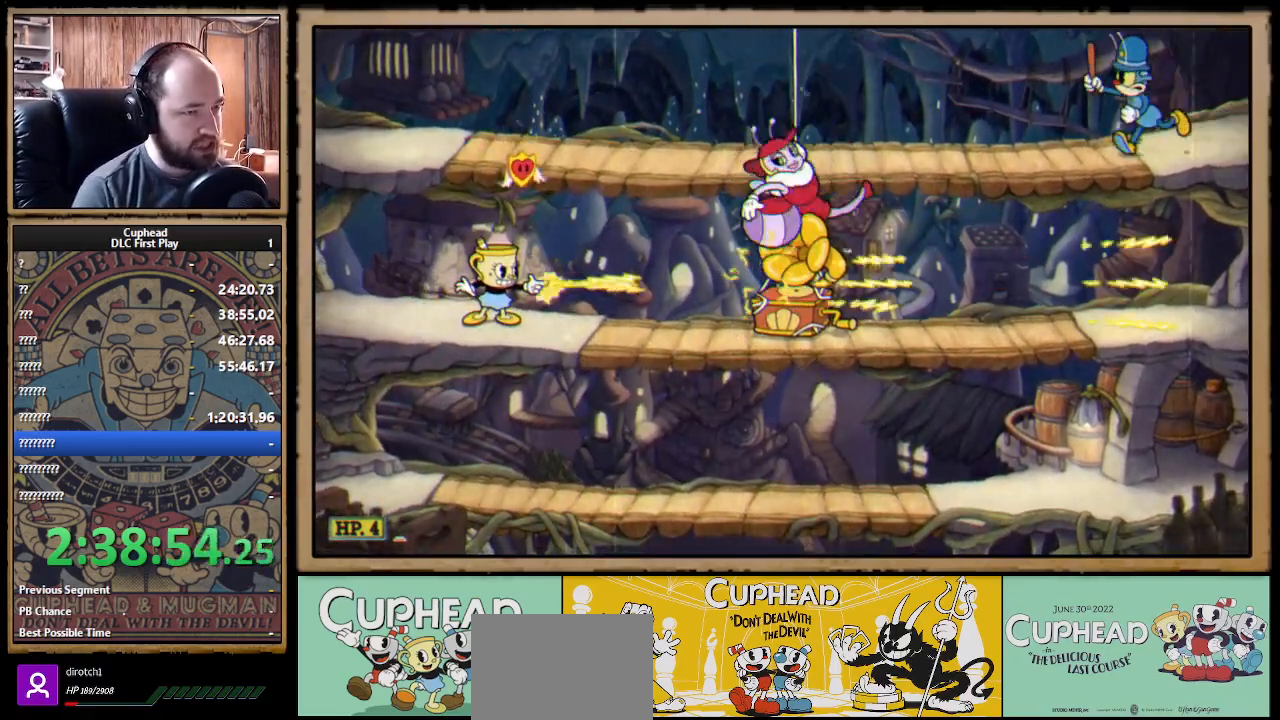
{"dt_ms": 500, "buttons": ["X", "R1"], "left_stick": "center", "right_stick": "center", "events": []}